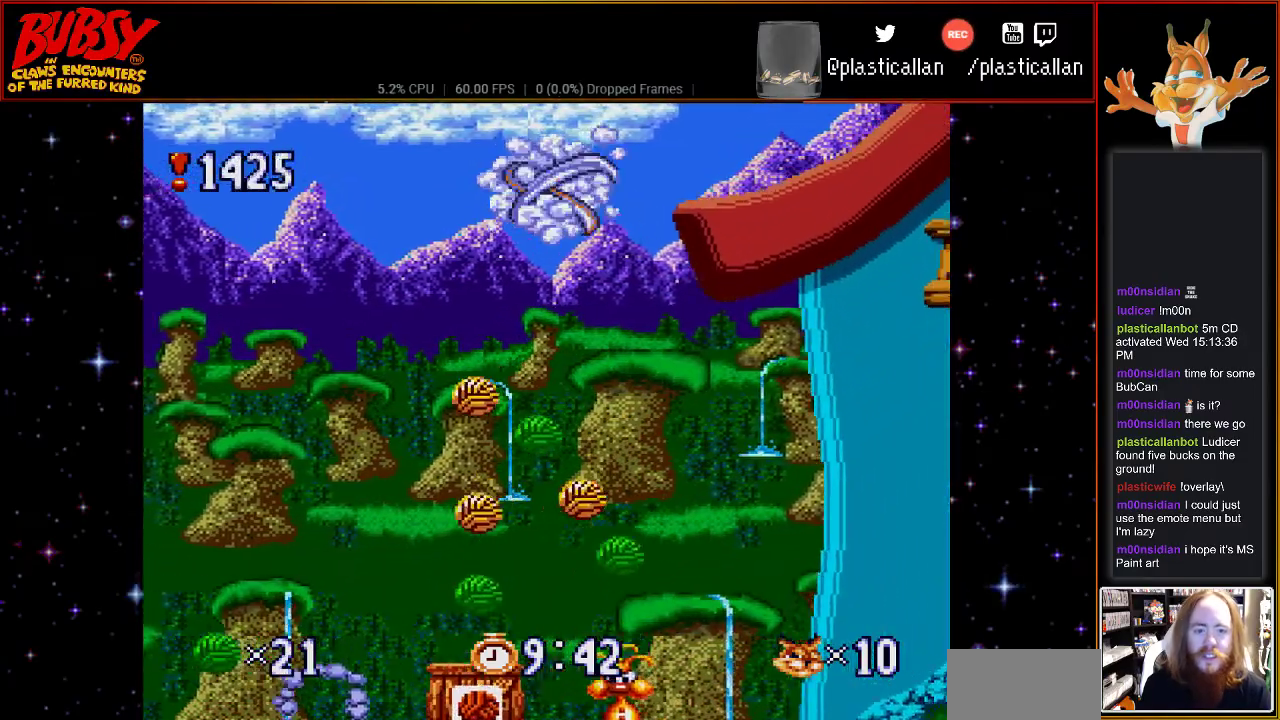
Gameplay with a controller (Nintendo layout); each line is a JSON object with the inputs held at the frame after it. "events" lists button and stick changes between this image and that frame as [ms after this image, input, new state], when the widget could be followed in between. Not read: L3 R3.
{"buttons": ["B", "DPAD_LEFT"], "events": [[67, "DPAD_RIGHT", "up"], [350, "DPAD_LEFT", "down"]]}
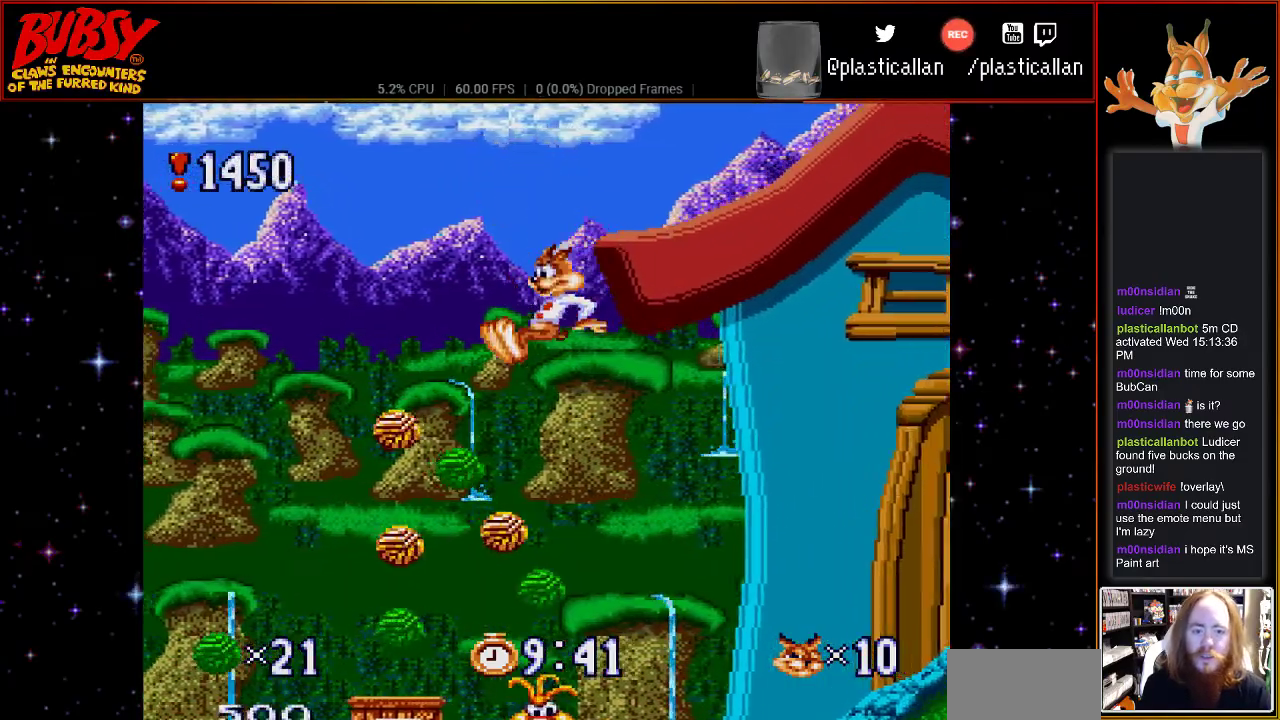
{"buttons": ["B", "DPAD_LEFT"], "events": []}
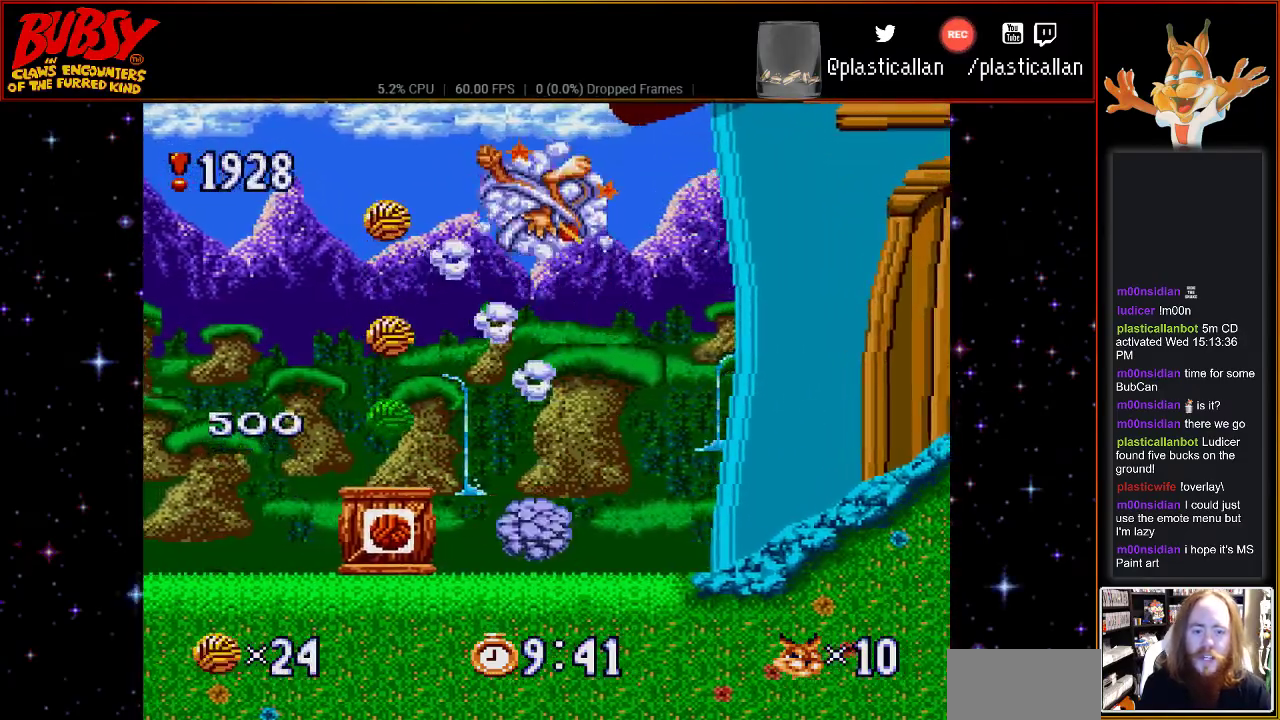
{"buttons": ["DPAD_LEFT"], "events": [[317, "B", "up"]]}
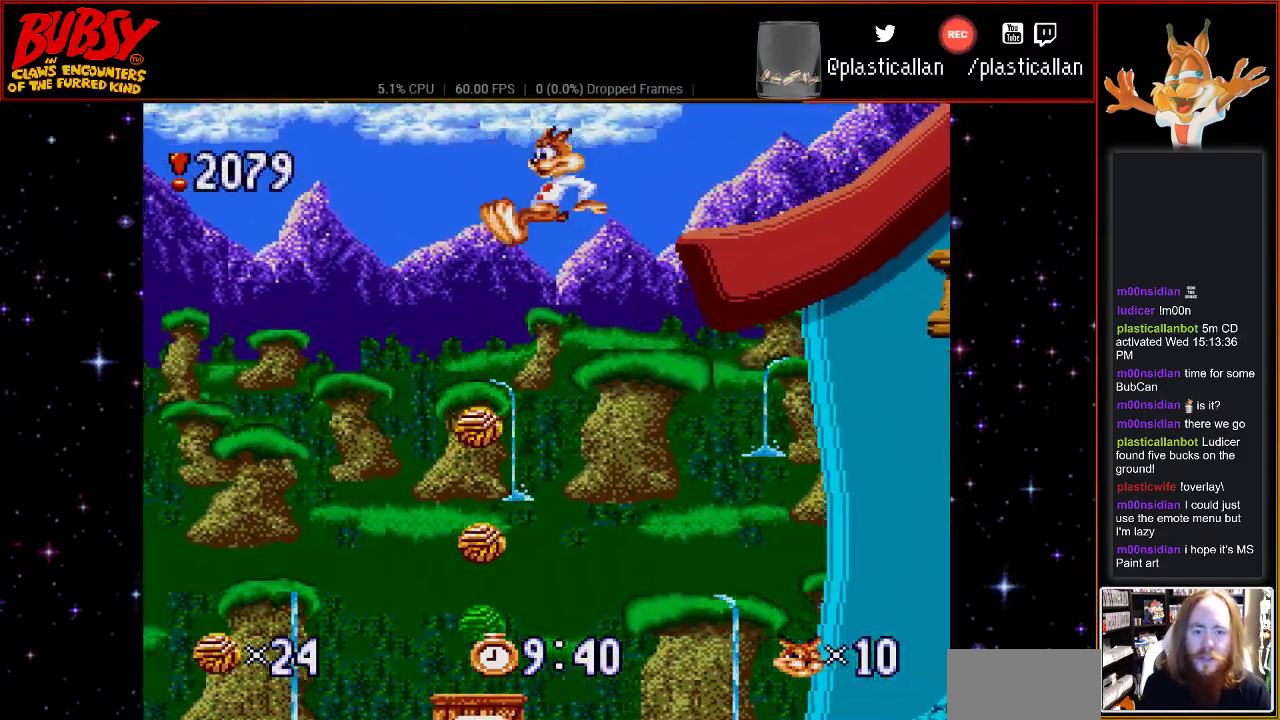
{"buttons": ["B", "DPAD_LEFT"], "events": [[233, "B", "down"]]}
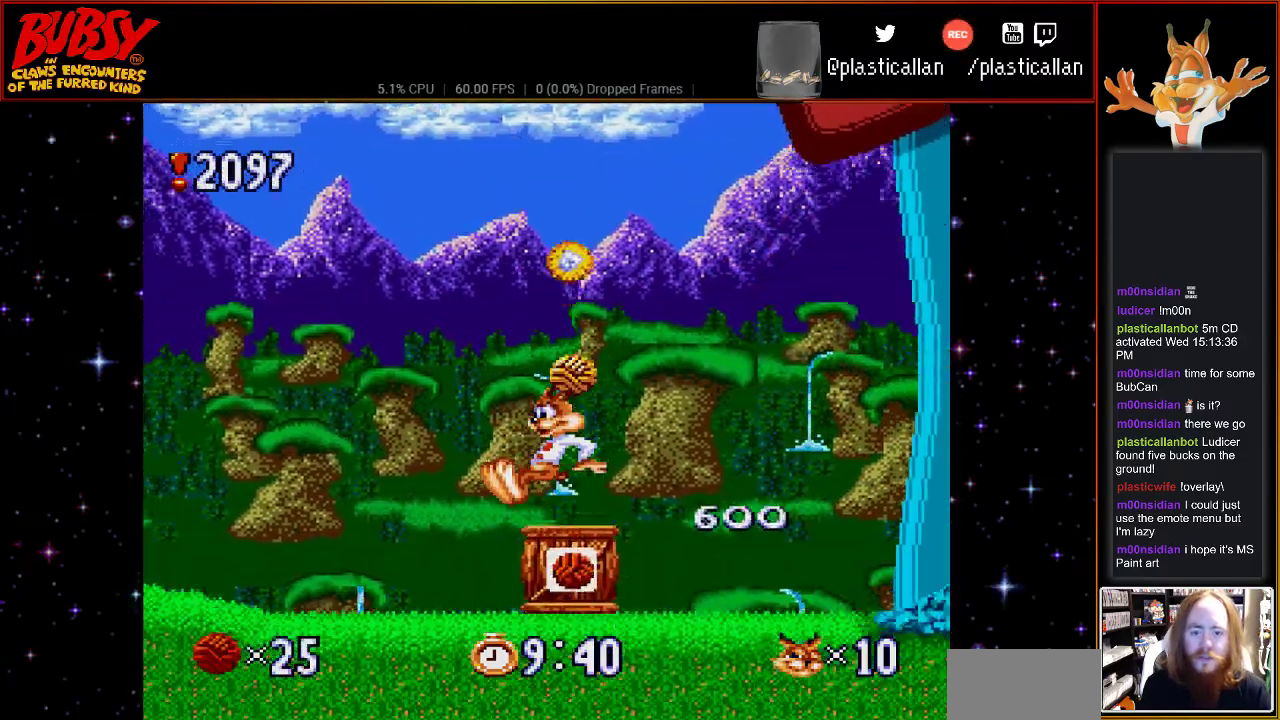
{"buttons": ["B", "DPAD_RIGHT"]}
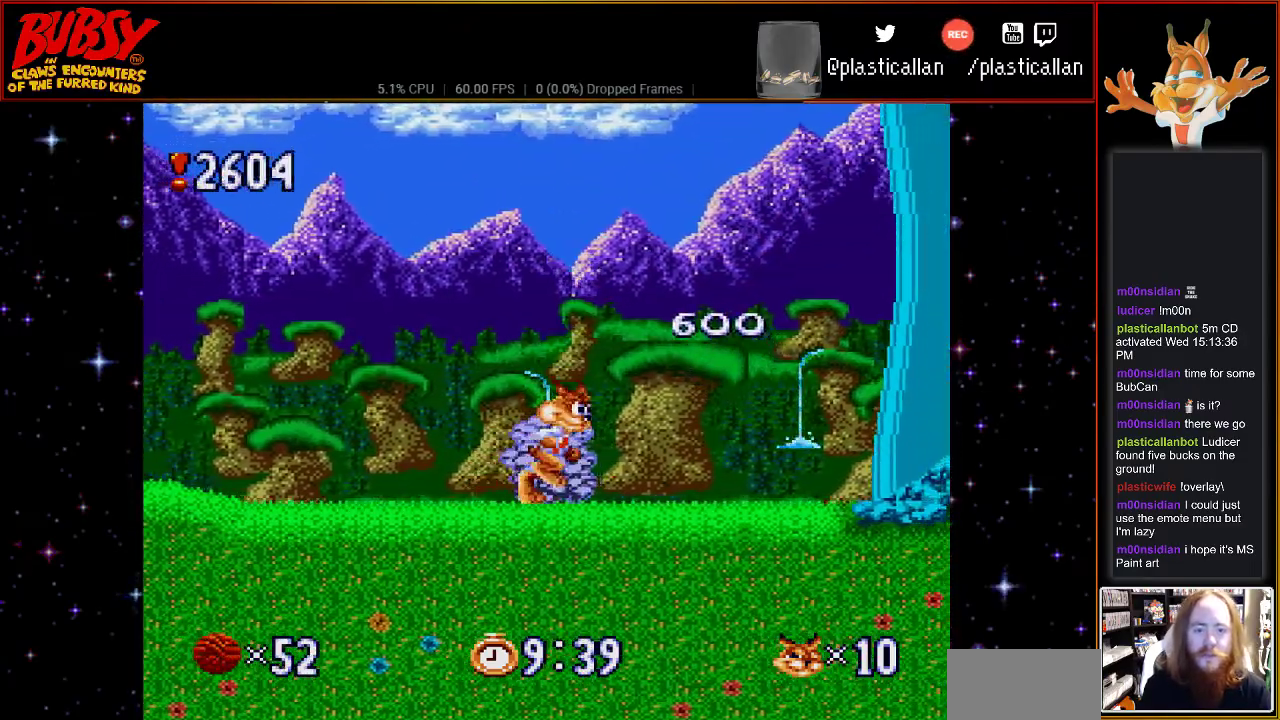
{"buttons": ["DPAD_RIGHT"], "events": [[67, "B", "up"]]}
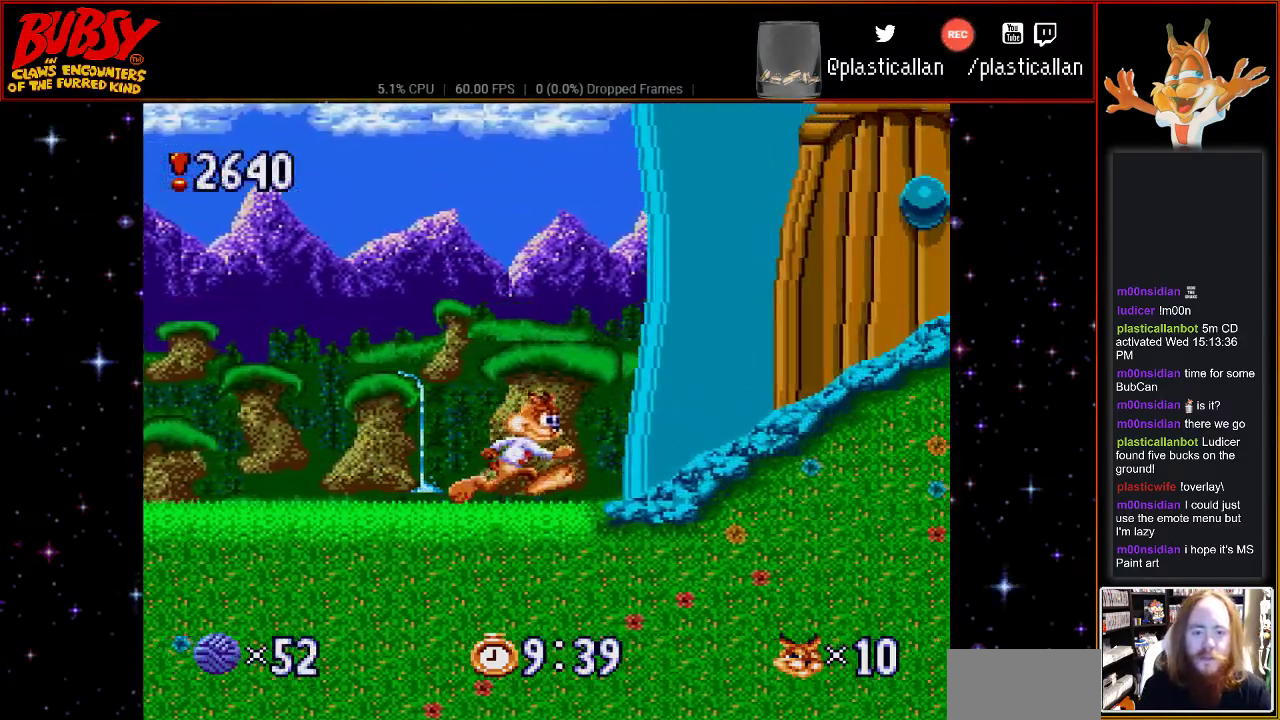
{"buttons": ["B"], "events": [[233, "B", "down"], [483, "DPAD_RIGHT", "up"]]}
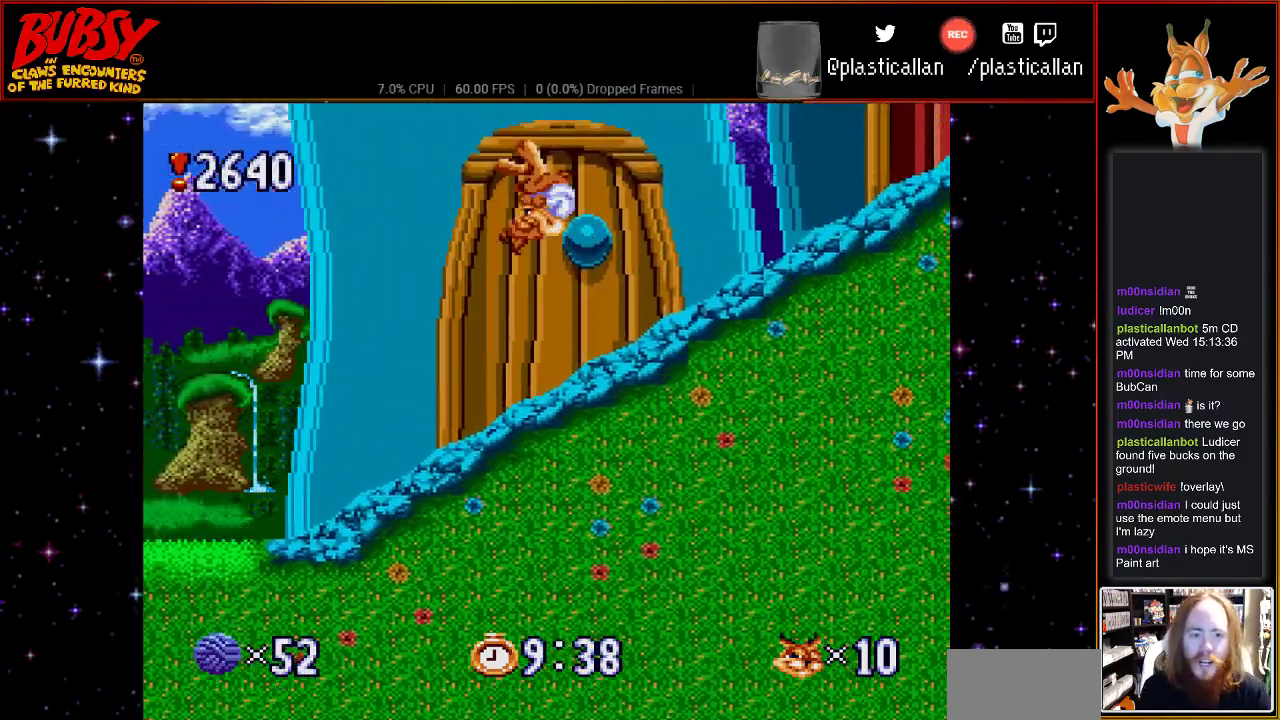
{"buttons": ["DPAD_RIGHT"], "events": [[67, "B", "up"], [200, "DPAD_RIGHT", "down"]]}
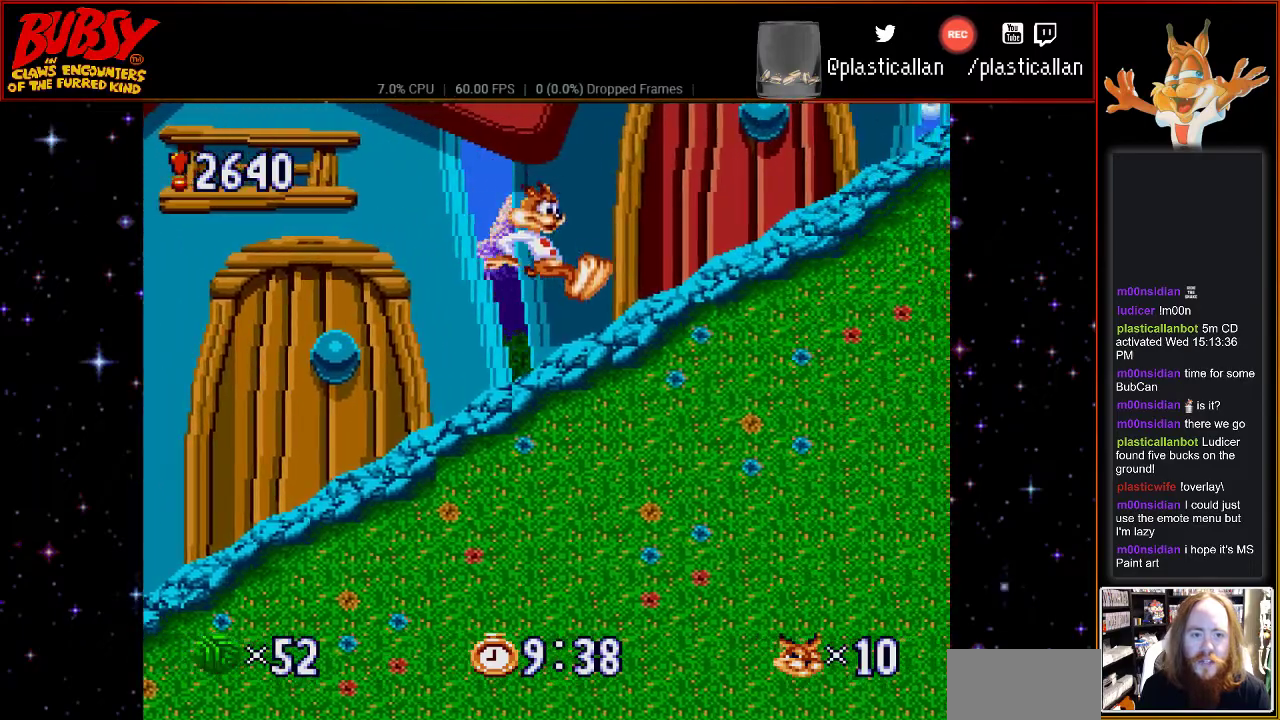
{"buttons": [], "events": [[267, "DPAD_RIGHT", "up"]]}
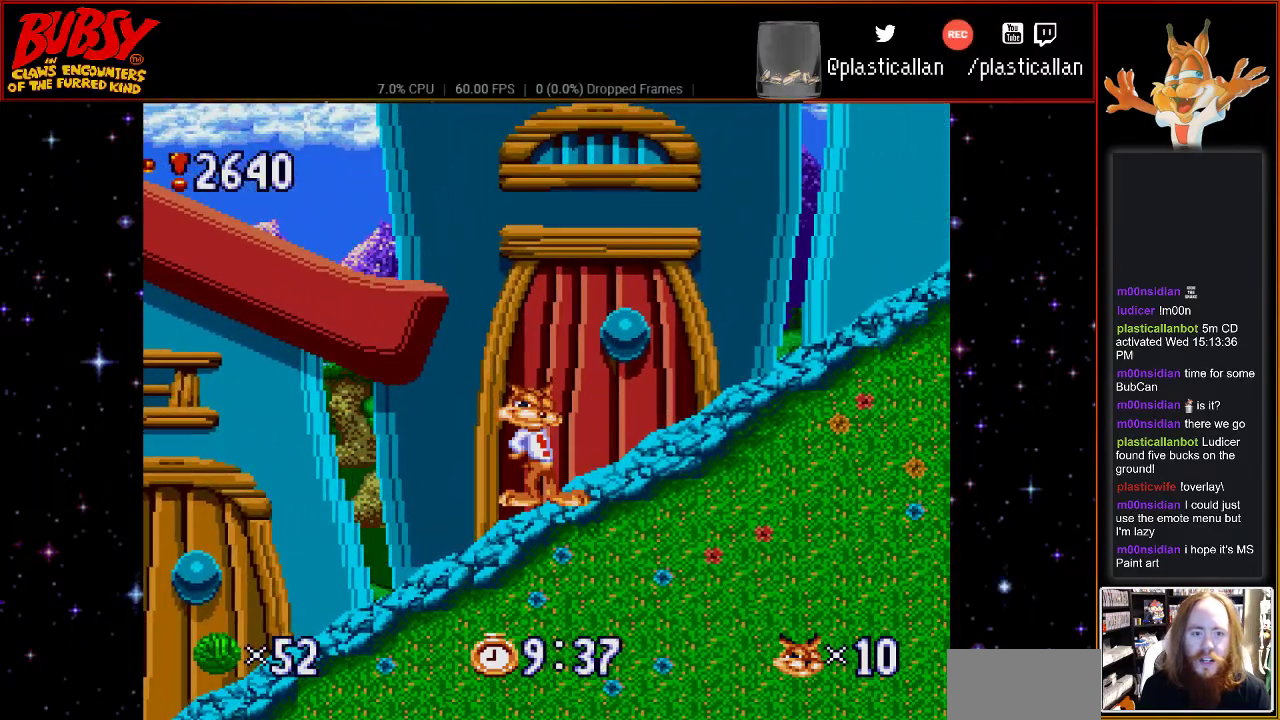
{"buttons": ["DPAD_LEFT"], "events": [[17, "DPAD_LEFT", "down"], [100, "B", "down"], [483, "B", "up"]]}
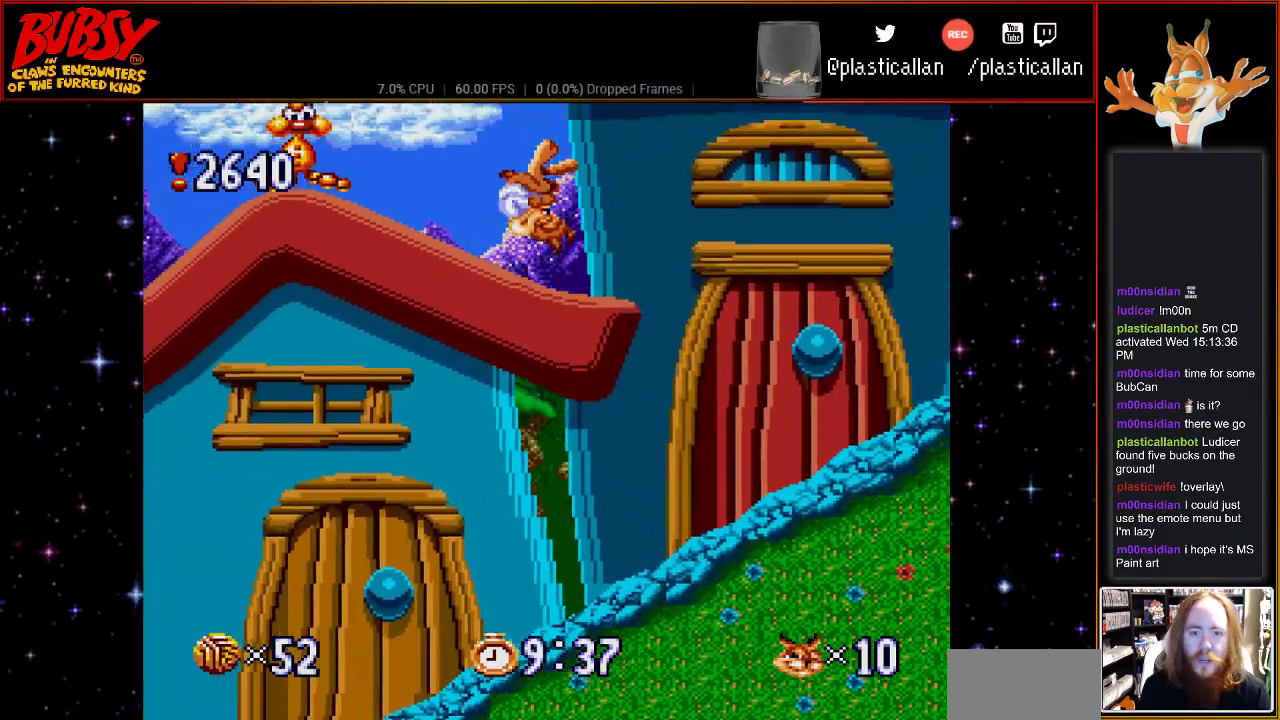
{"buttons": ["B"], "events": [[67, "DPAD_LEFT", "up"], [67, "DPAD_UP", "down"], [200, "DPAD_UP", "up"], [383, "B", "down"]]}
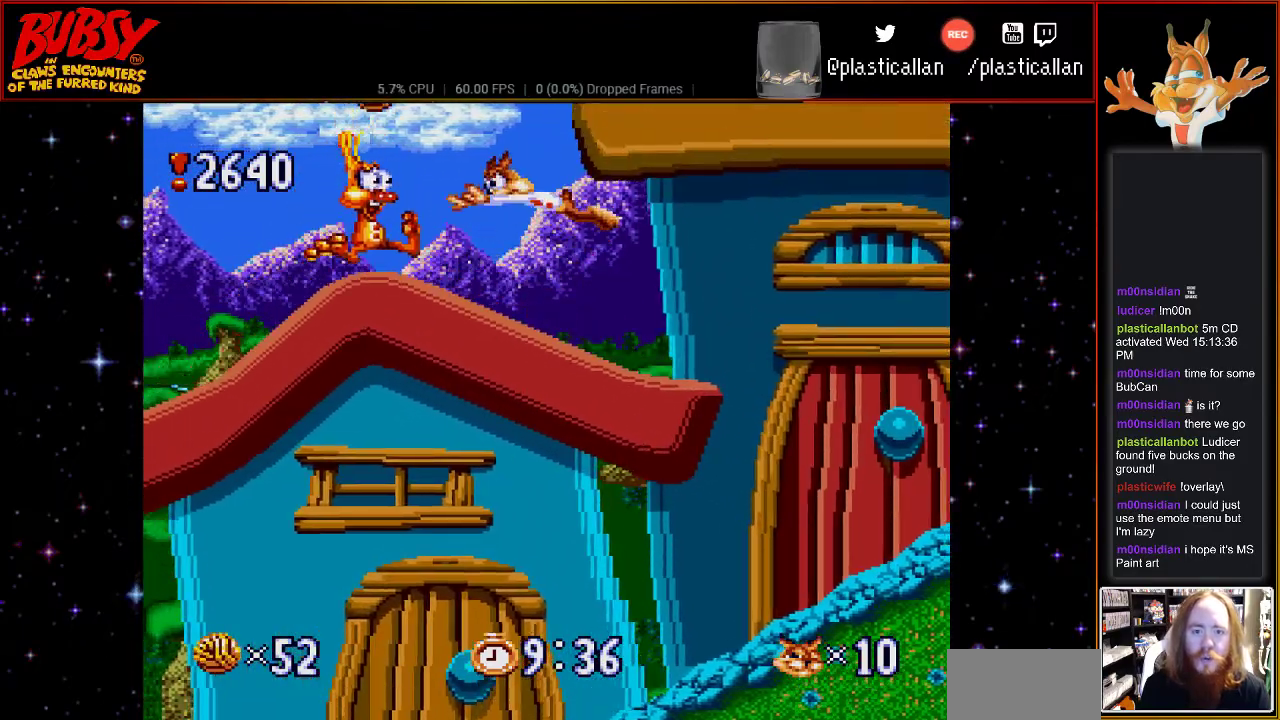
{"buttons": ["B"], "events": [[200, "DPAD_RIGHT", "down"], [317, "DPAD_RIGHT", "up"]]}
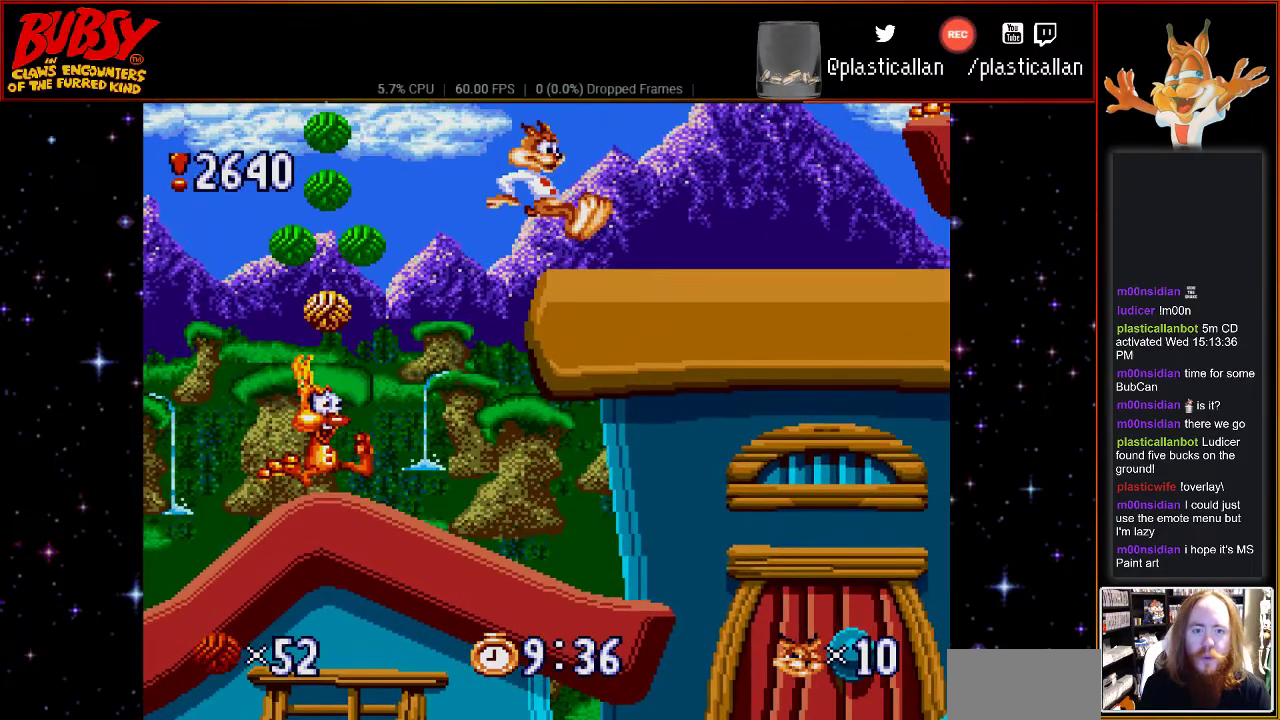
{"buttons": ["B", "DPAD_LEFT"], "events": [[17, "B", "up"], [167, "B", "down"], [450, "DPAD_LEFT", "down"]]}
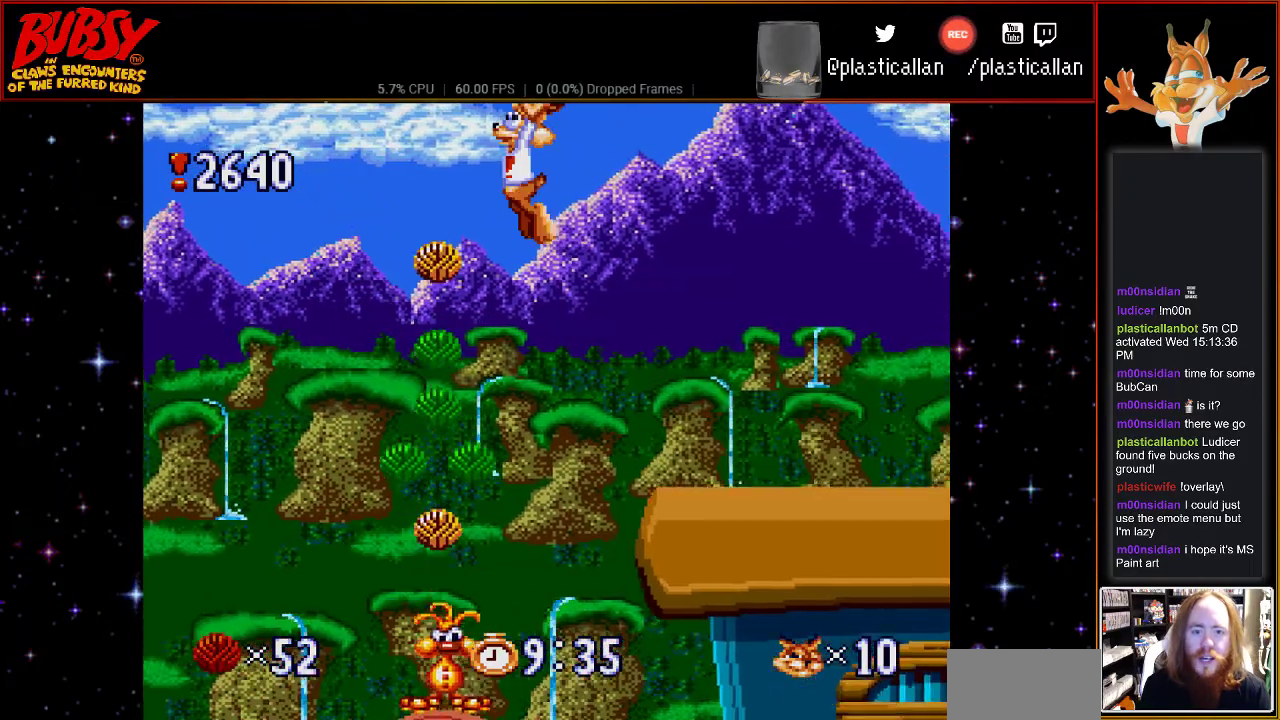
{"buttons": ["B", "DPAD_RIGHT"], "events": [[233, "DPAD_LEFT", "up"], [383, "DPAD_RIGHT", "down"]]}
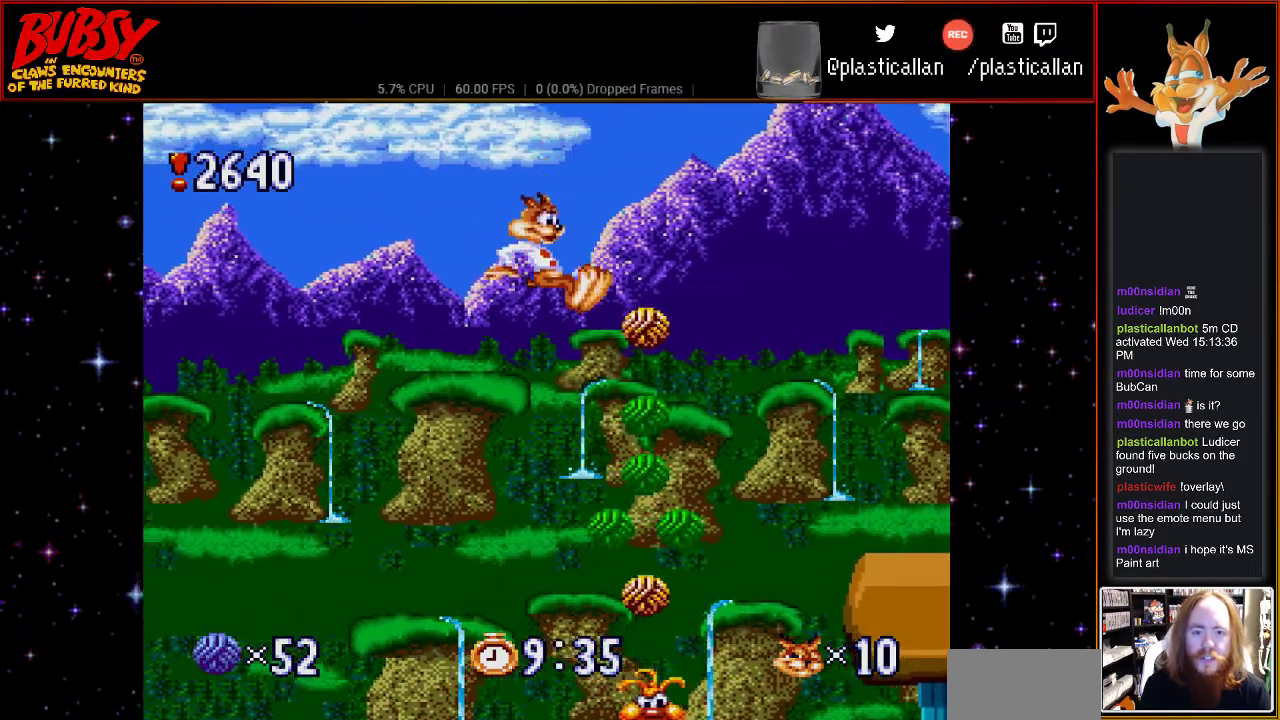
{"buttons": ["B"], "events": [[450, "DPAD_RIGHT", "up"]]}
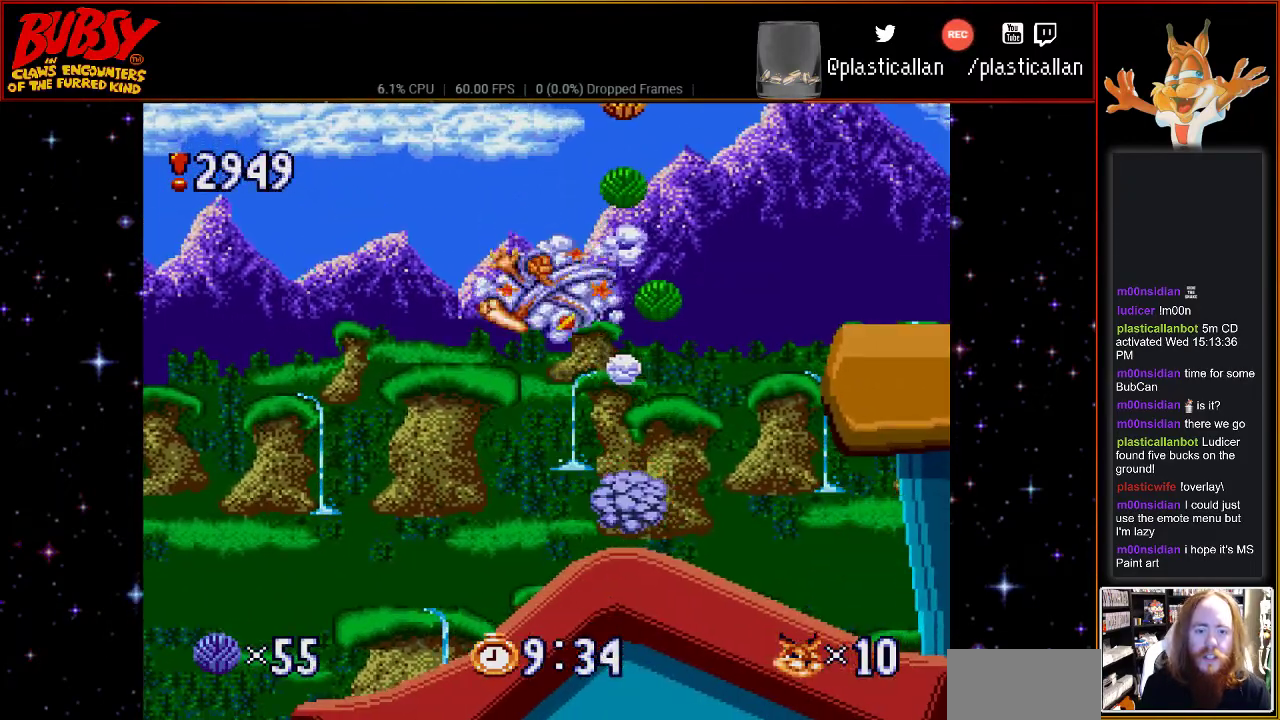
{"buttons": ["B", "DPAD_RIGHT"], "events": [[317, "DPAD_RIGHT", "down"]]}
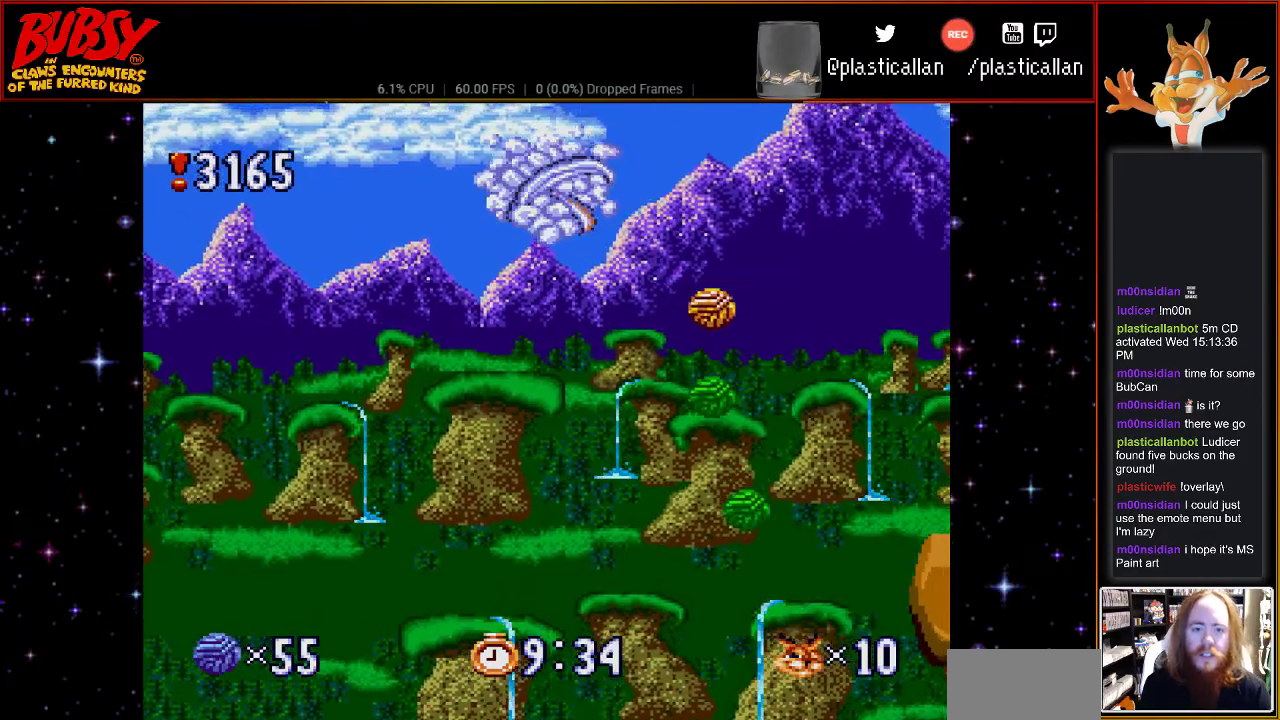
{"buttons": ["B", "Y", "DPAD_RIGHT"], "events": [[267, "Y", "down"]]}
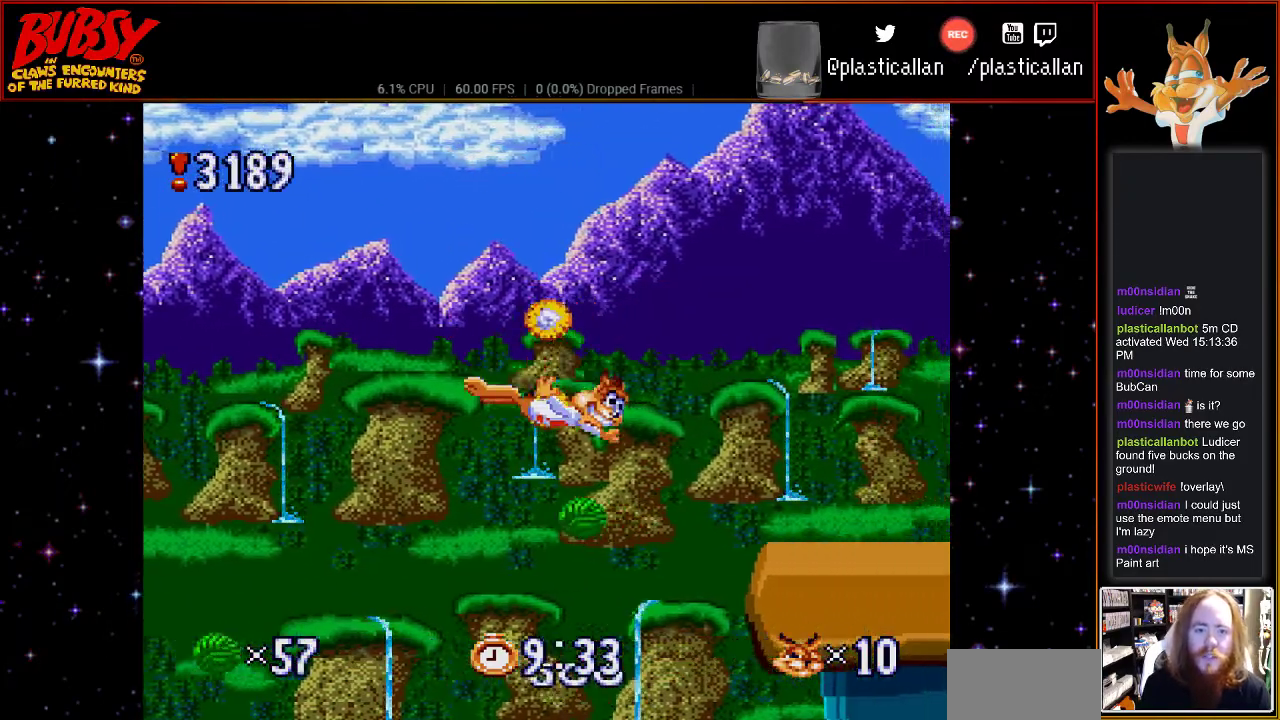
{"buttons": ["DPAD_LEFT"], "events": [[200, "B", "up"], [200, "DPAD_RIGHT", "up"], [200, "Y", "up"], [233, "DPAD_LEFT", "down"]]}
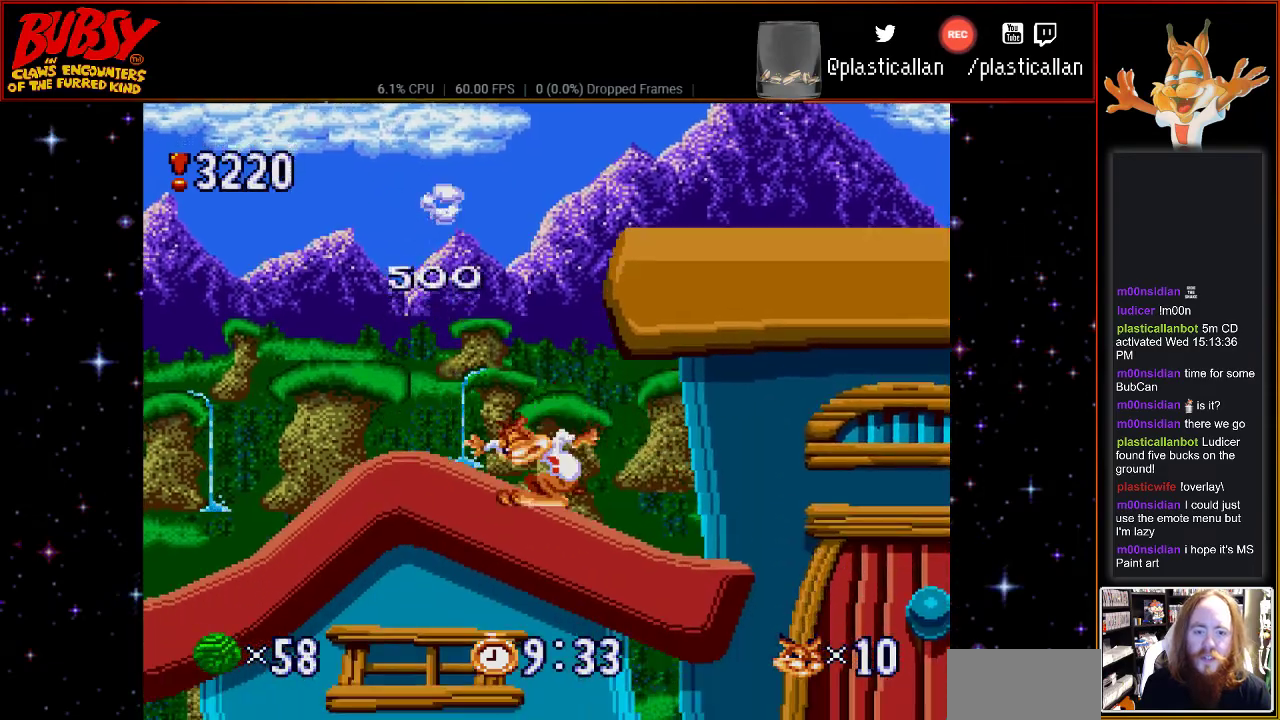
{"buttons": ["B", "DPAD_RIGHT"], "events": [[17, "B", "down"], [17, "DPAD_LEFT", "up"], [17, "DPAD_UP", "down"], [50, "DPAD_UP", "up"], [67, "DPAD_RIGHT", "down"]]}
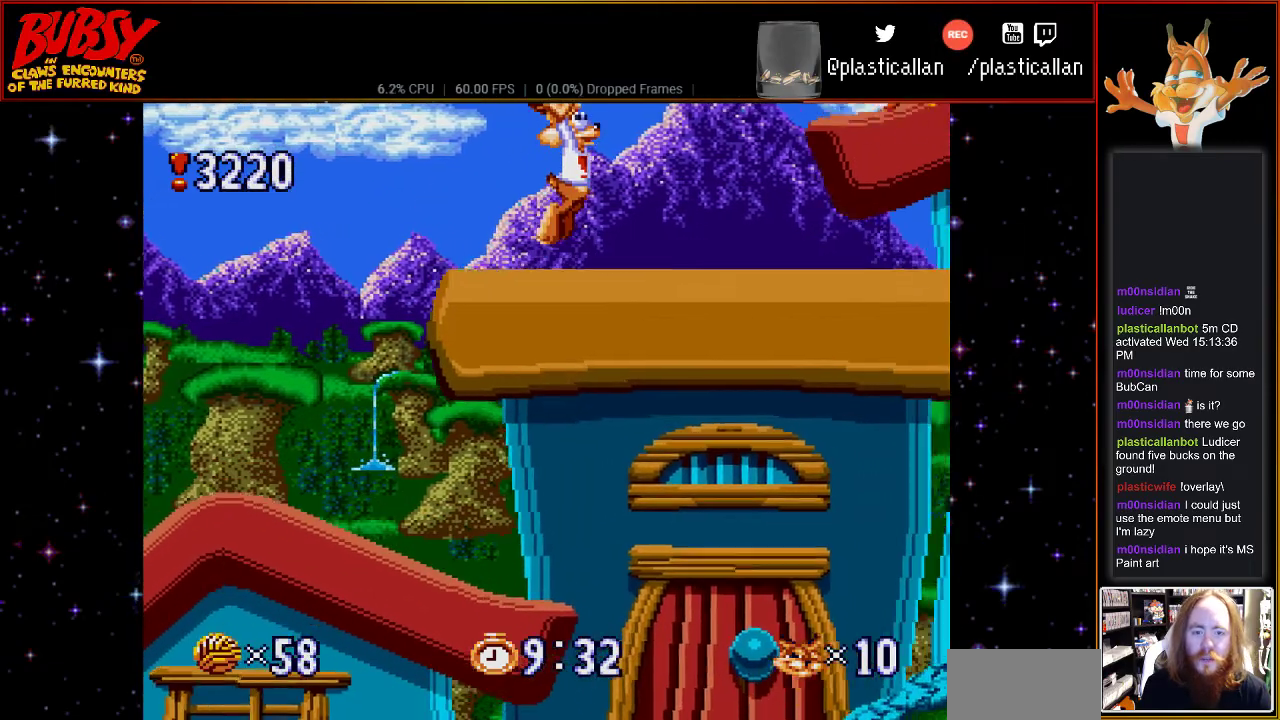
{"buttons": [], "events": [[83, "B", "up"], [317, "DPAD_RIGHT", "up"]]}
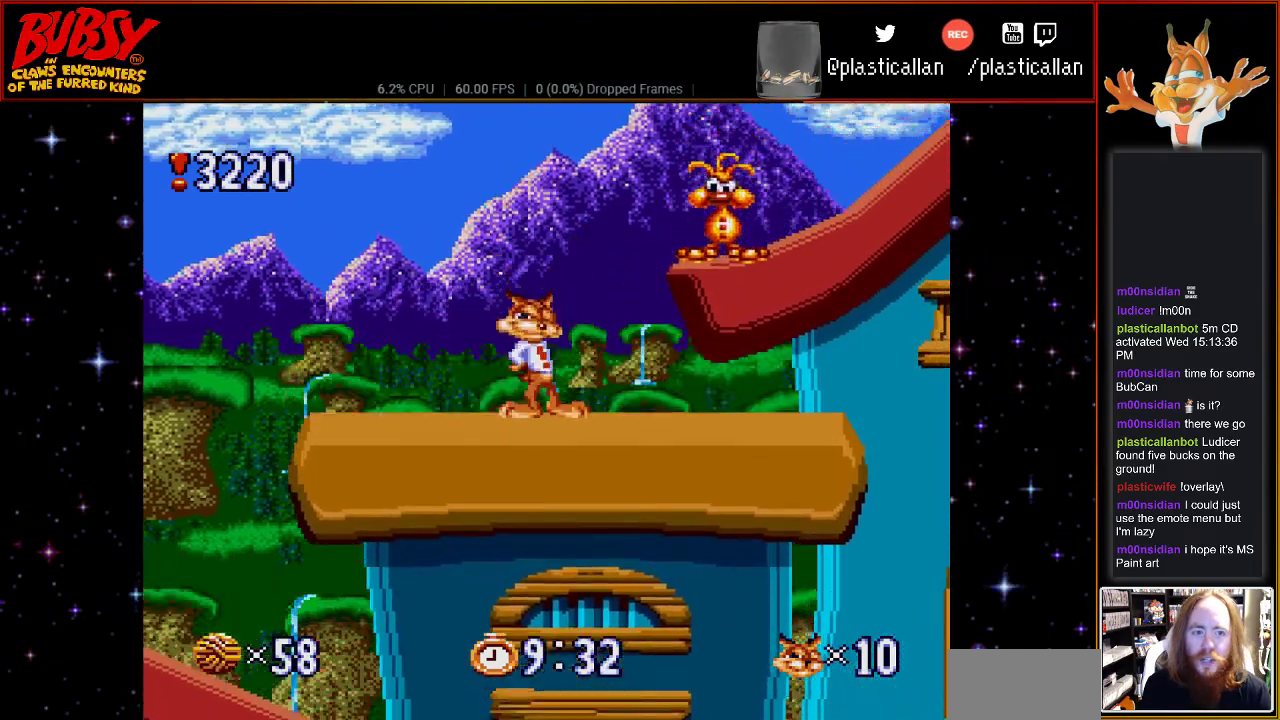
{"buttons": [], "events": []}
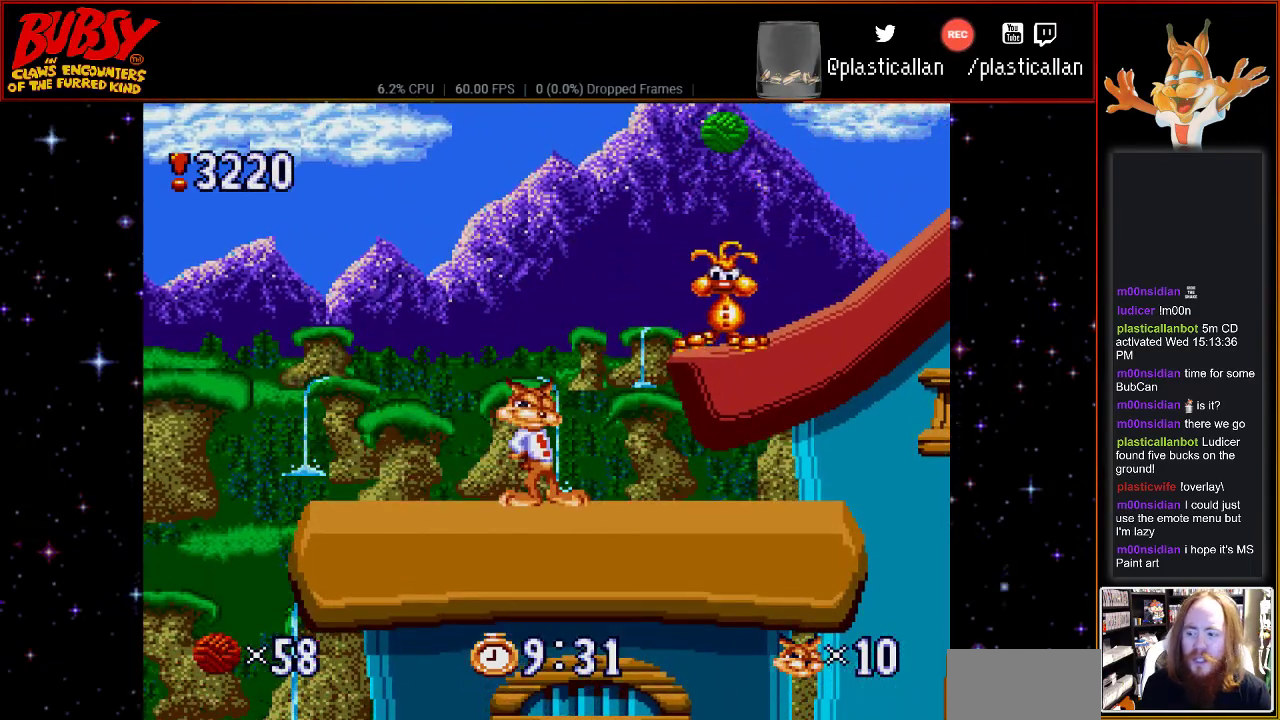
{"buttons": ["B"], "events": [[417, "B", "down"]]}
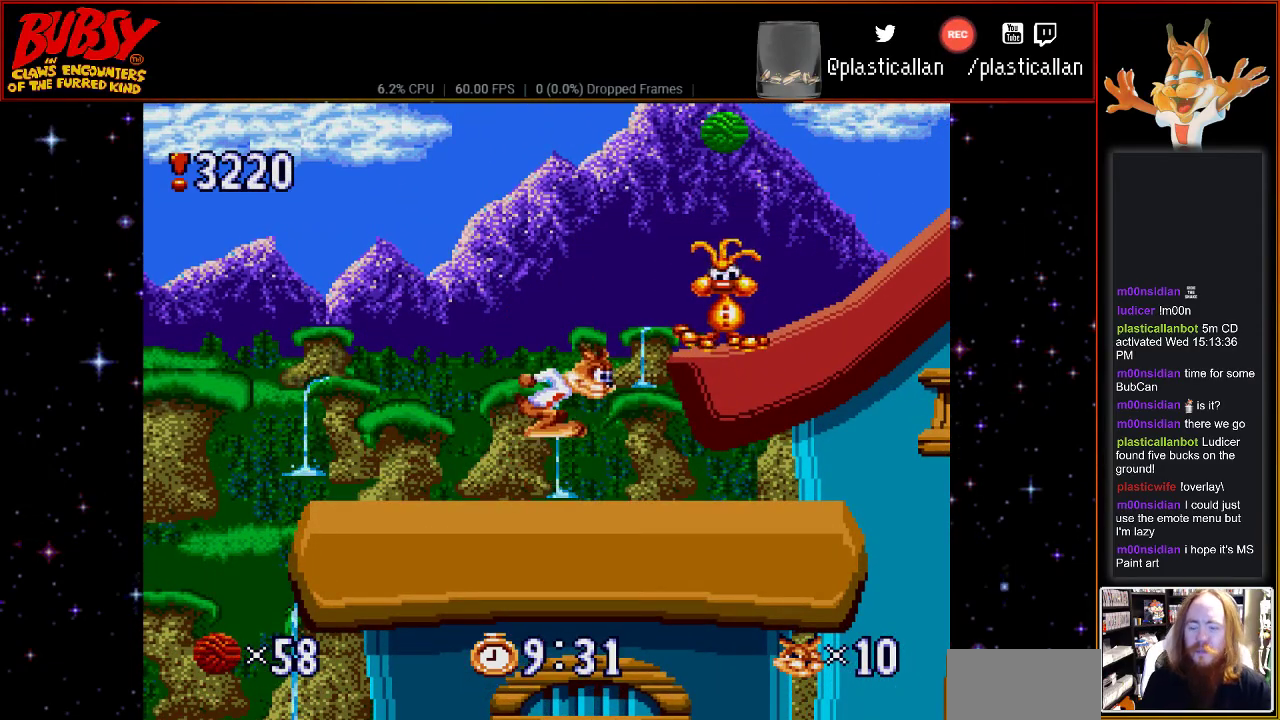
{"buttons": ["B"], "events": [[17, "DPAD_RIGHT", "down"], [417, "DPAD_RIGHT", "up"]]}
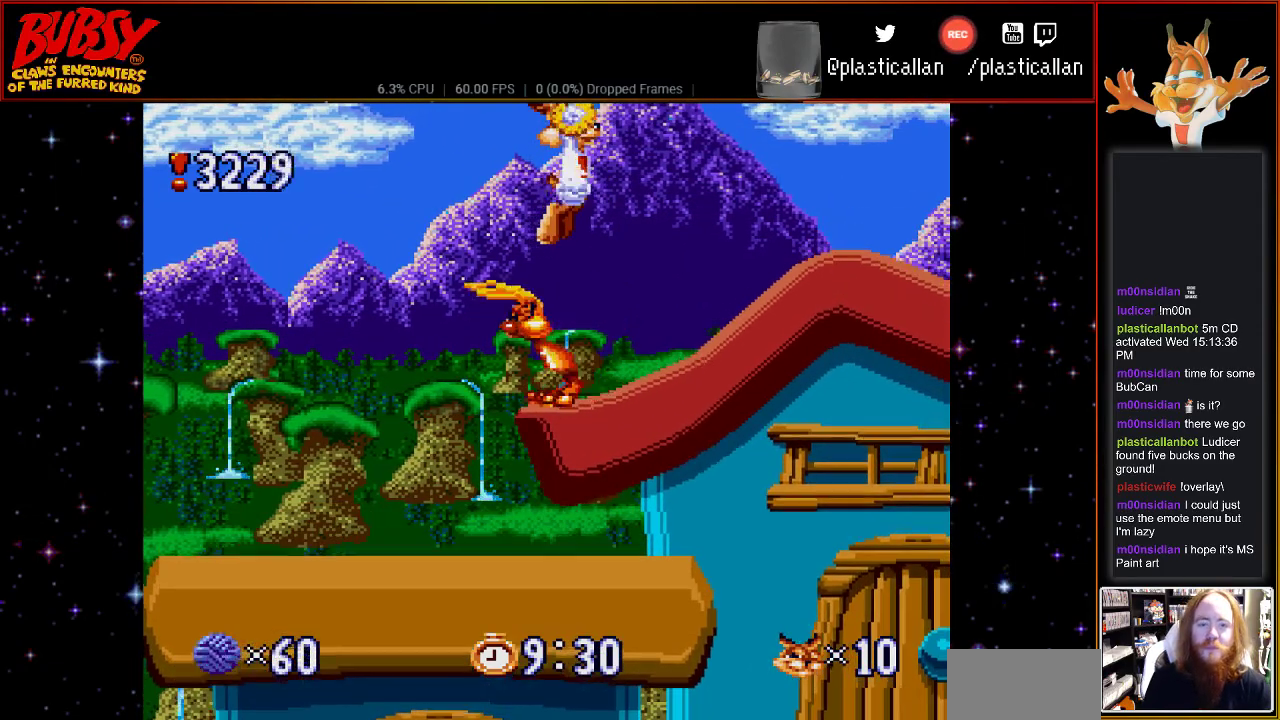
{"buttons": ["B"], "events": []}
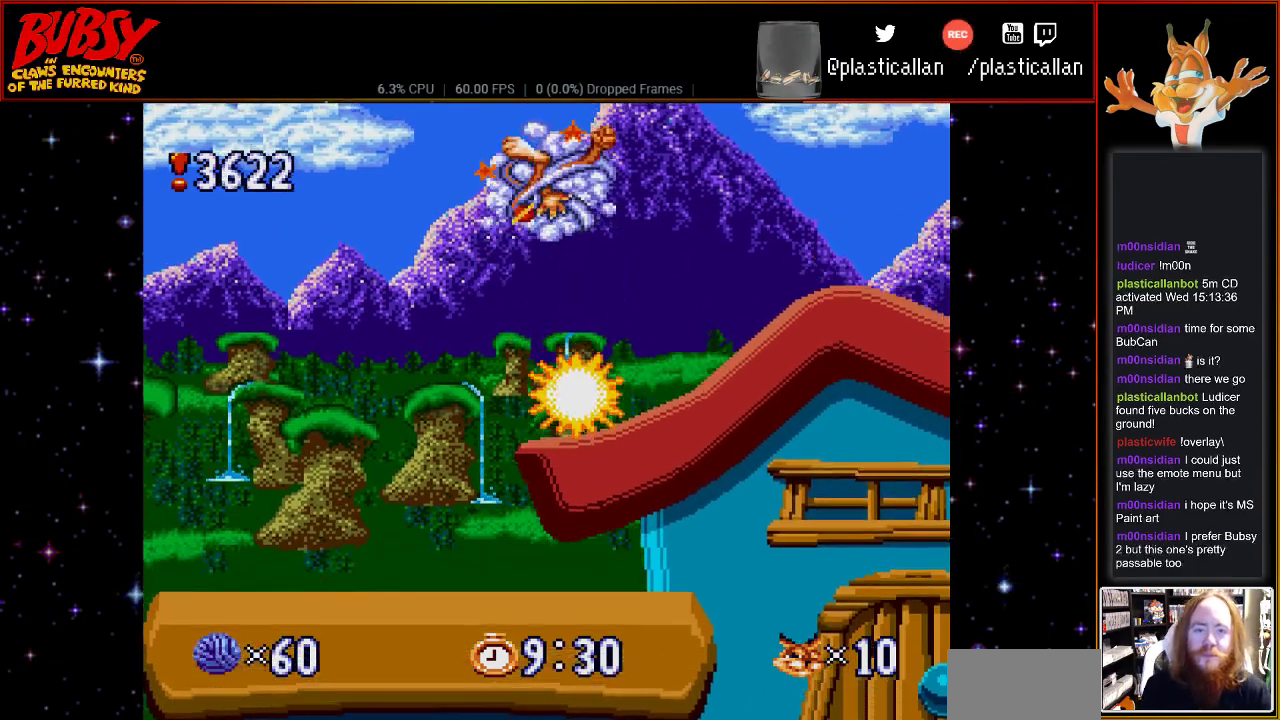
{"buttons": [], "events": [[233, "DPAD_RIGHT", "down"], [350, "B", "up"], [483, "DPAD_RIGHT", "up"]]}
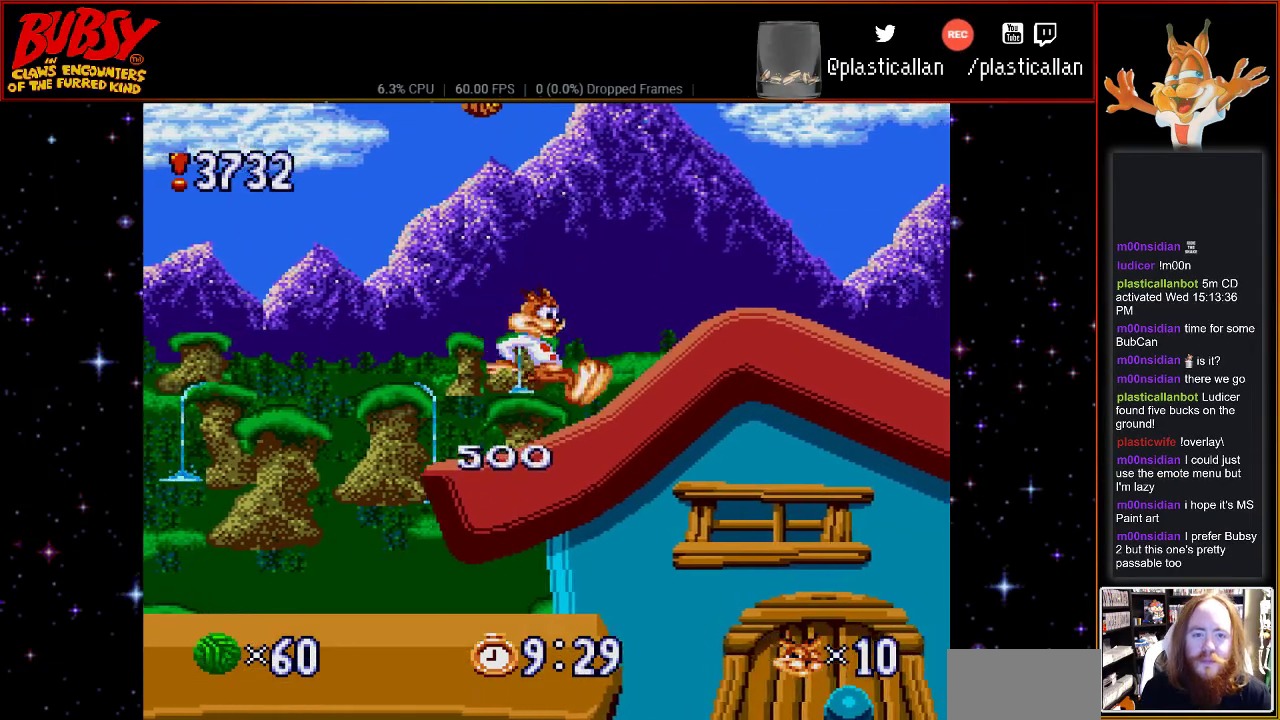
{"buttons": ["DPAD_RIGHT"], "events": [[167, "B", "down"], [233, "DPAD_RIGHT", "down"], [350, "B", "up"]]}
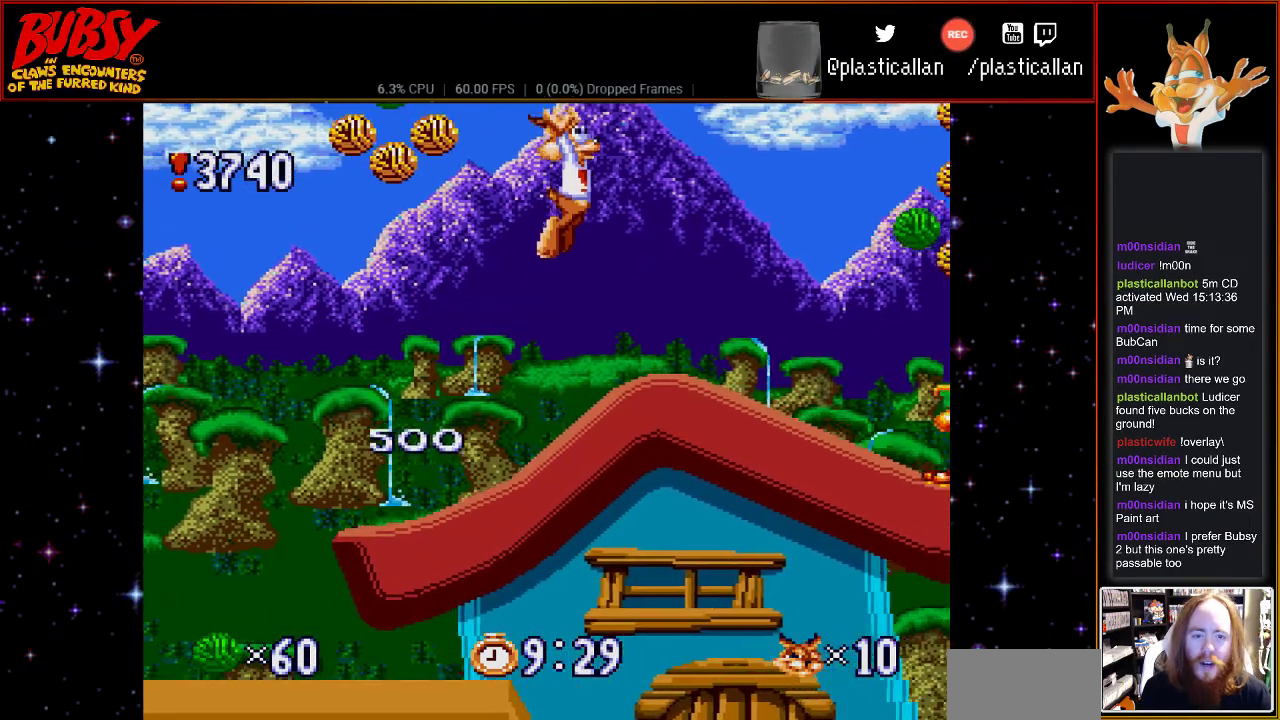
{"buttons": [], "events": [[317, "DPAD_RIGHT", "up"]]}
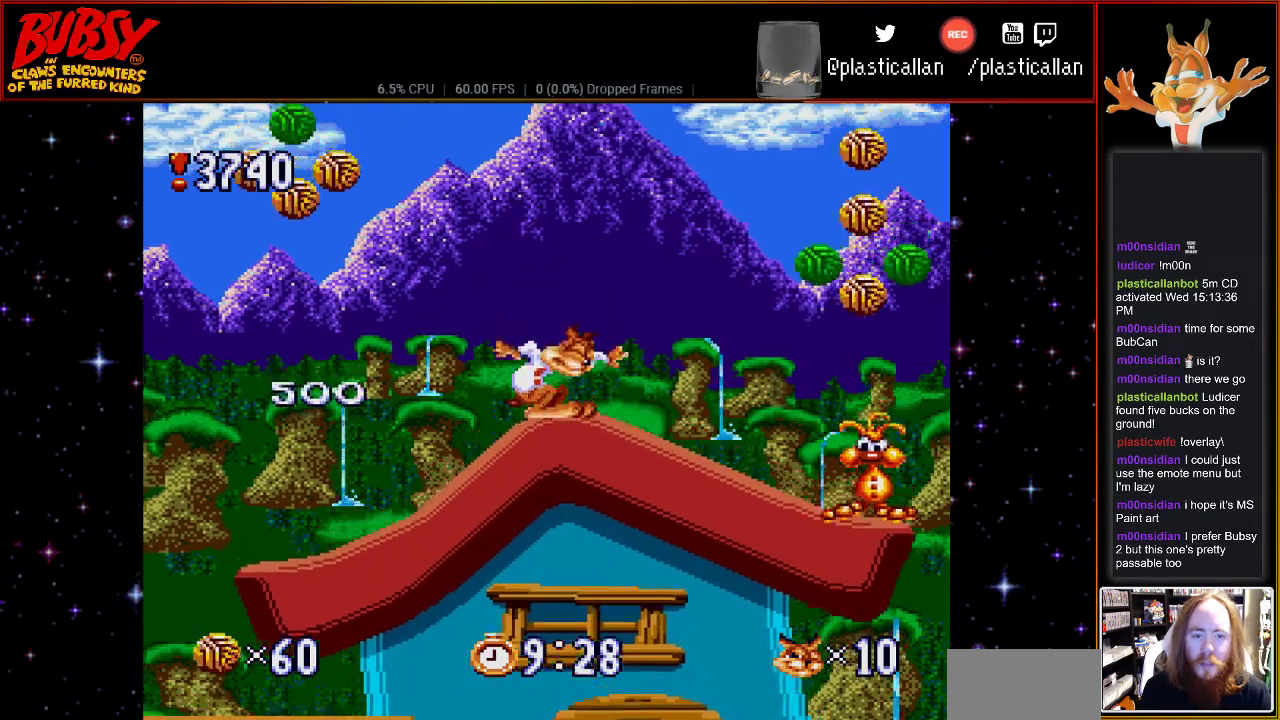
{"buttons": ["B", "DPAD_LEFT"], "events": [[50, "DPAD_LEFT", "down"], [67, "B", "down"]]}
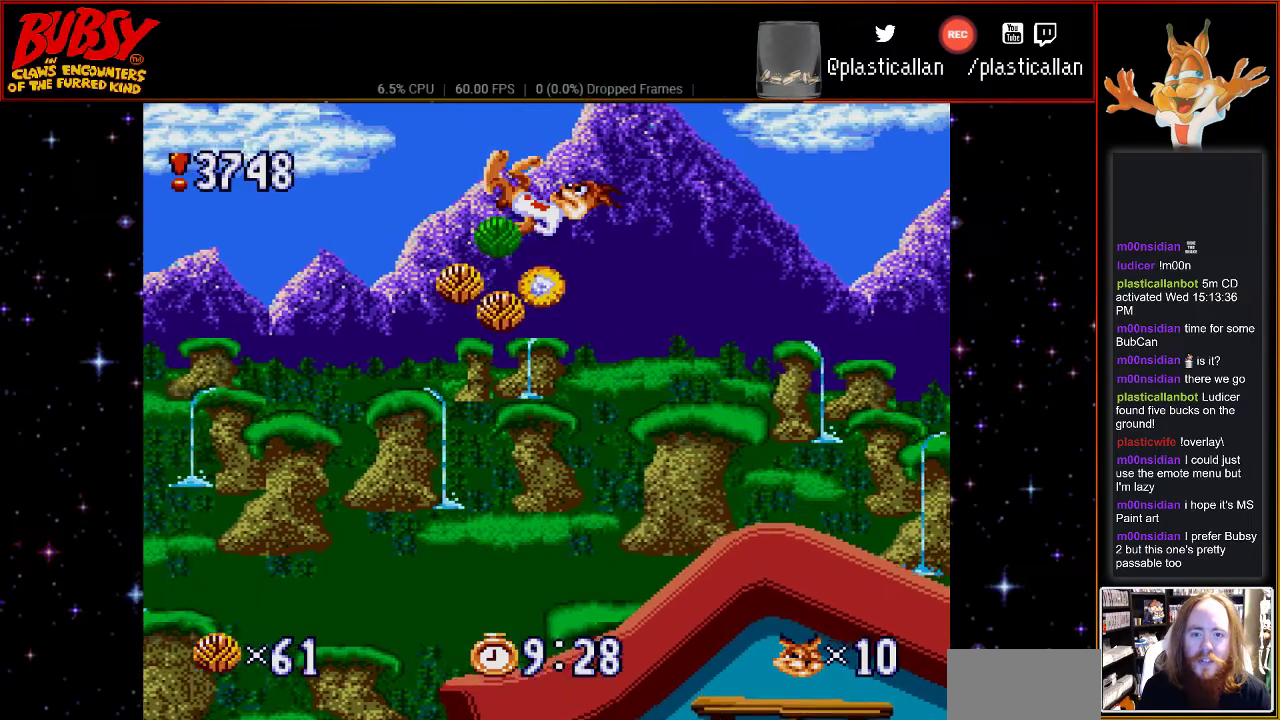
{"buttons": ["DPAD_RIGHT"], "events": [[117, "B", "up"], [200, "DPAD_LEFT", "up"], [267, "DPAD_RIGHT", "down"]]}
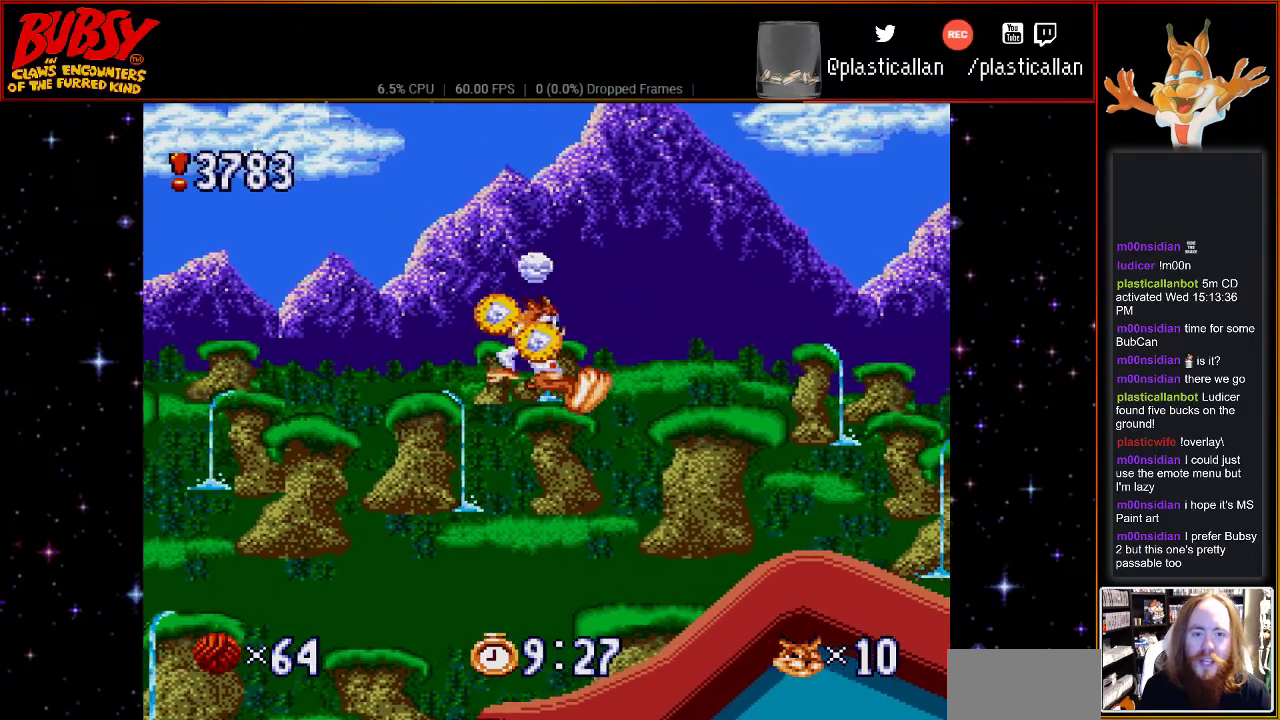
{"buttons": ["DPAD_RIGHT"], "events": [[350, "B", "down"], [450, "B", "up"]]}